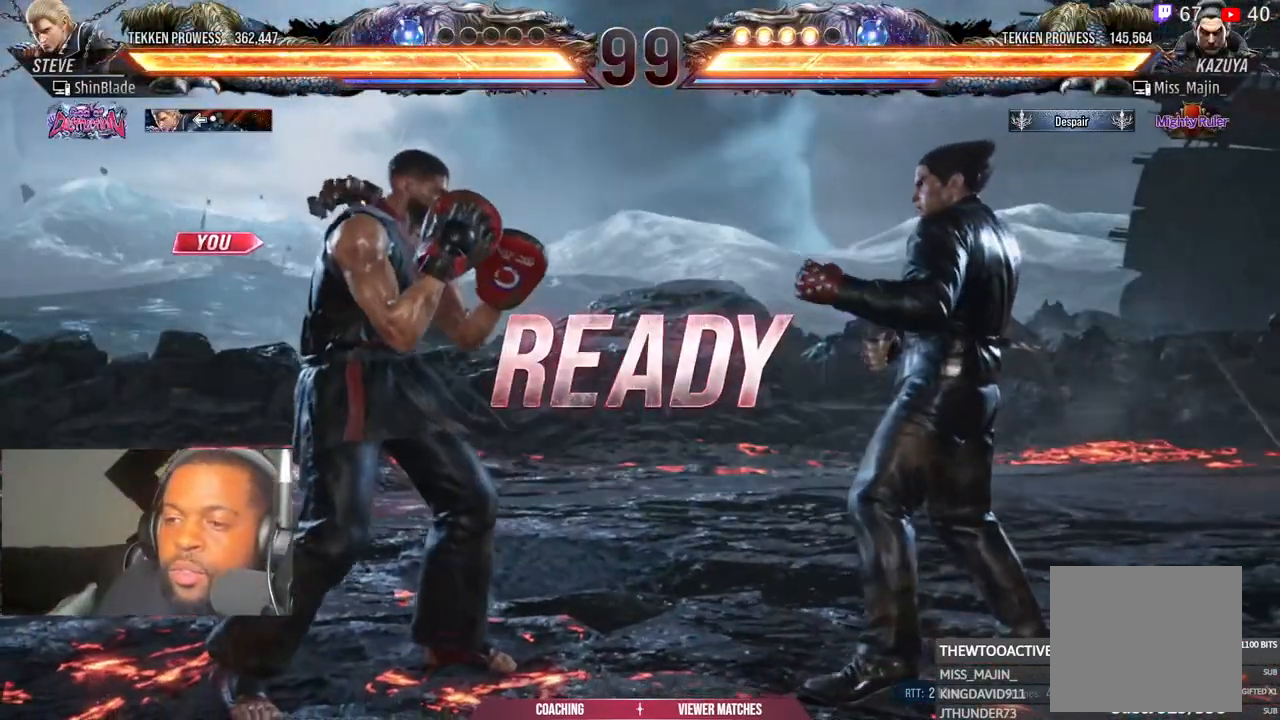
Gameplay with a controller (PlayStation layout); each line is a JSON object with the inputs held at the frame after it. "events" lists button and stick changes between this image and that frame as [ms after this image, input, new state], when the widget could be followed in between. Not read: right_stick.
{"buttons": [], "left_stick": "center", "events": []}
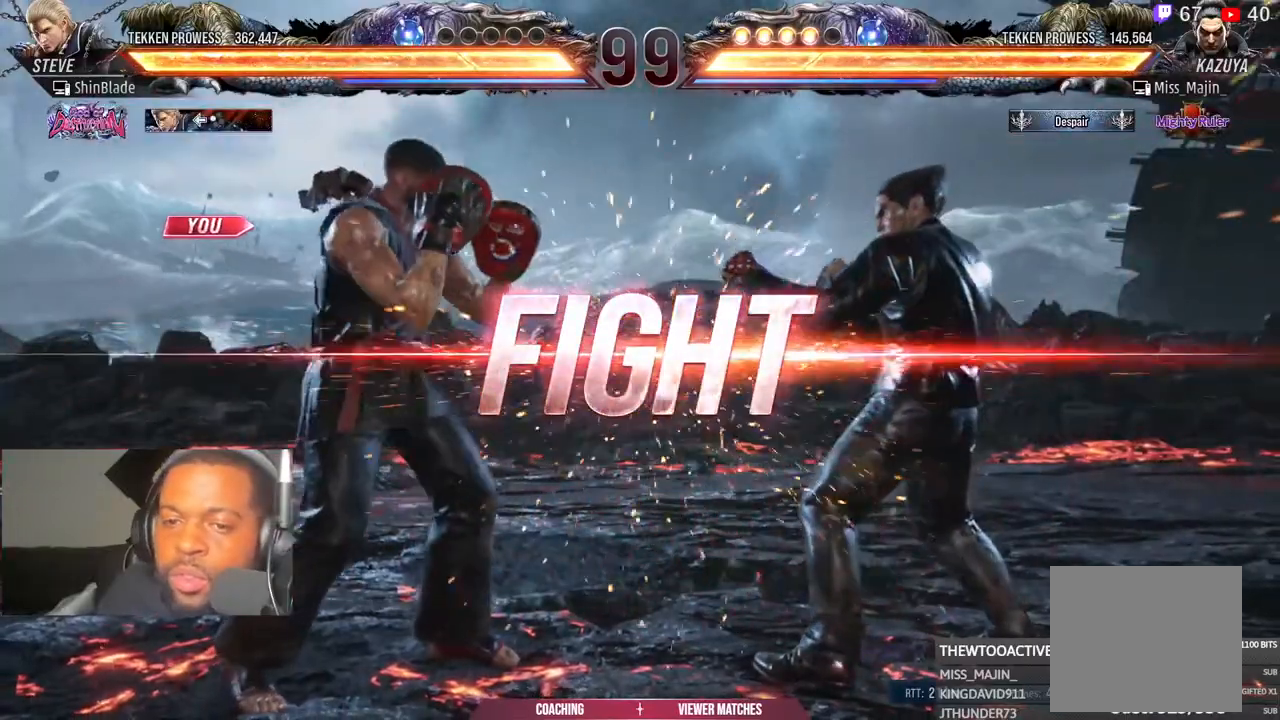
{"buttons": ["DPAD_UP"], "left_stick": "center", "events": [[150, "DPAD_UP", "down"], [217, "DPAD_UP", "up"], [317, "DPAD_UP", "down"], [350, "DPAD_UP", "up"], [500, "DPAD_UP", "down"]]}
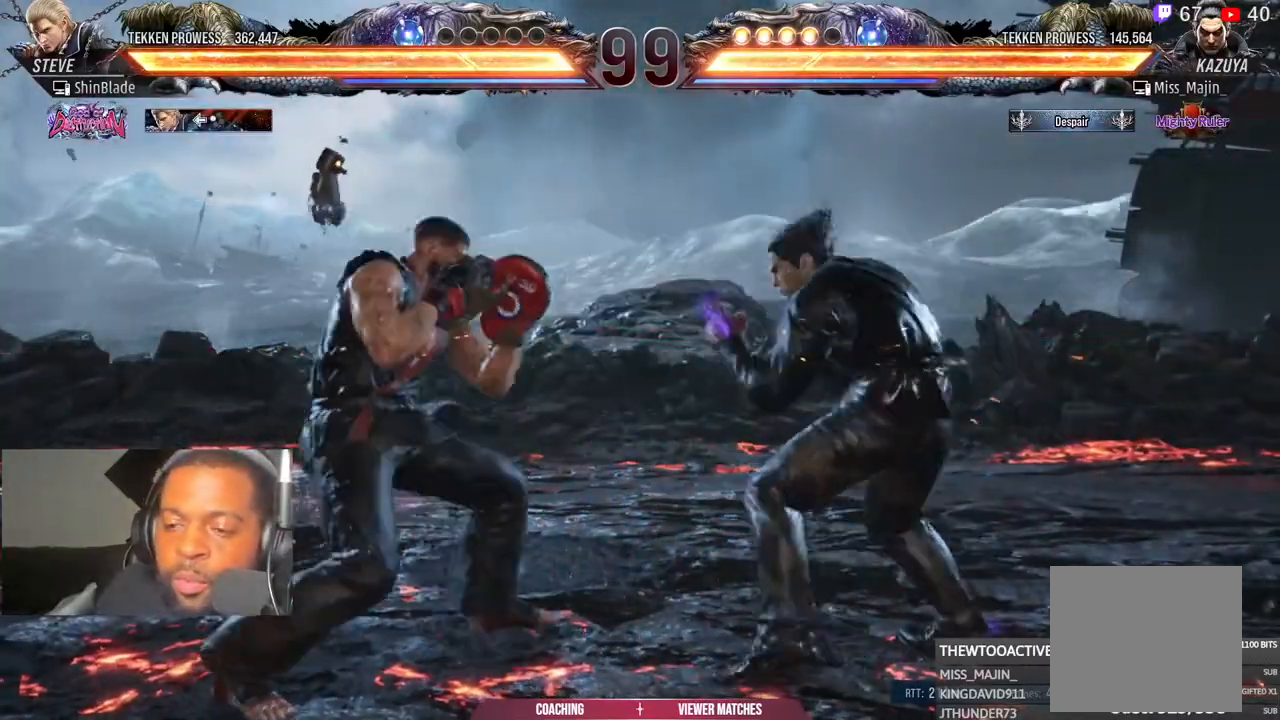
{"buttons": ["DPAD_LEFT"], "left_stick": "center", "events": [[100, "DPAD_UP", "up"], [233, "DPAD_LEFT", "down"], [317, "DPAD_LEFT", "up"], [400, "DPAD_LEFT", "down"]]}
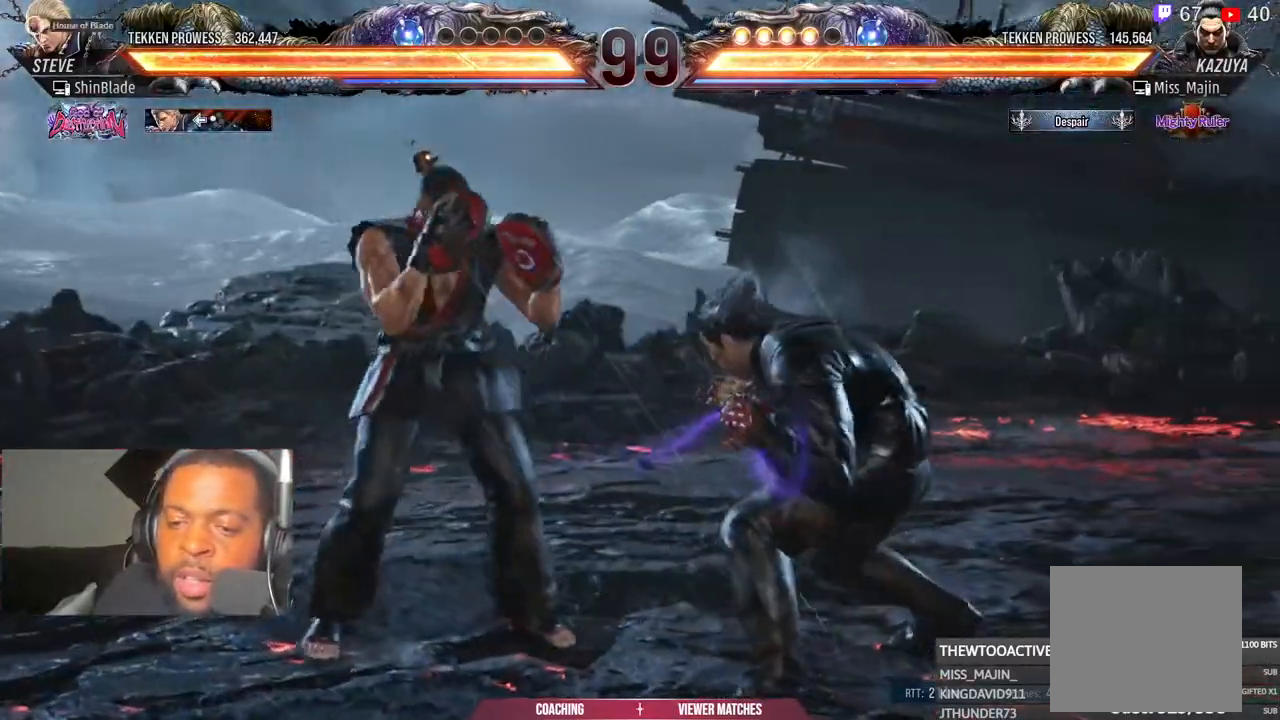
{"buttons": ["DPAD_LEFT"], "left_stick": "center", "events": [[67, "DPAD_LEFT", "up"], [100, "DPAD_UP", "down"], [217, "DPAD_UP", "up"], [300, "DPAD_LEFT", "down"], [400, "DPAD_LEFT", "up"], [483, "DPAD_LEFT", "down"]]}
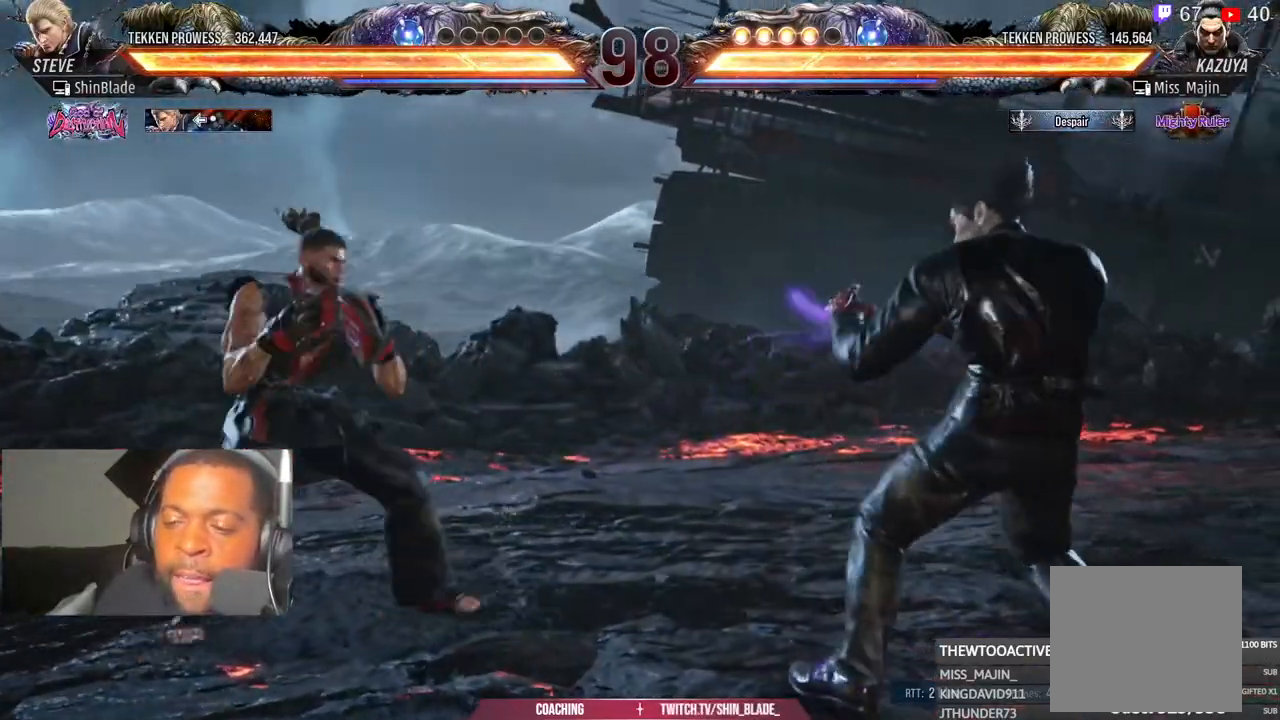
{"buttons": [], "left_stick": "center", "events": [[117, "DPAD_LEFT", "up"], [117, "DPAD_UP", "down"], [217, "DPAD_UP", "up"], [333, "DPAD_LEFT", "down"], [433, "DPAD_LEFT", "up"]]}
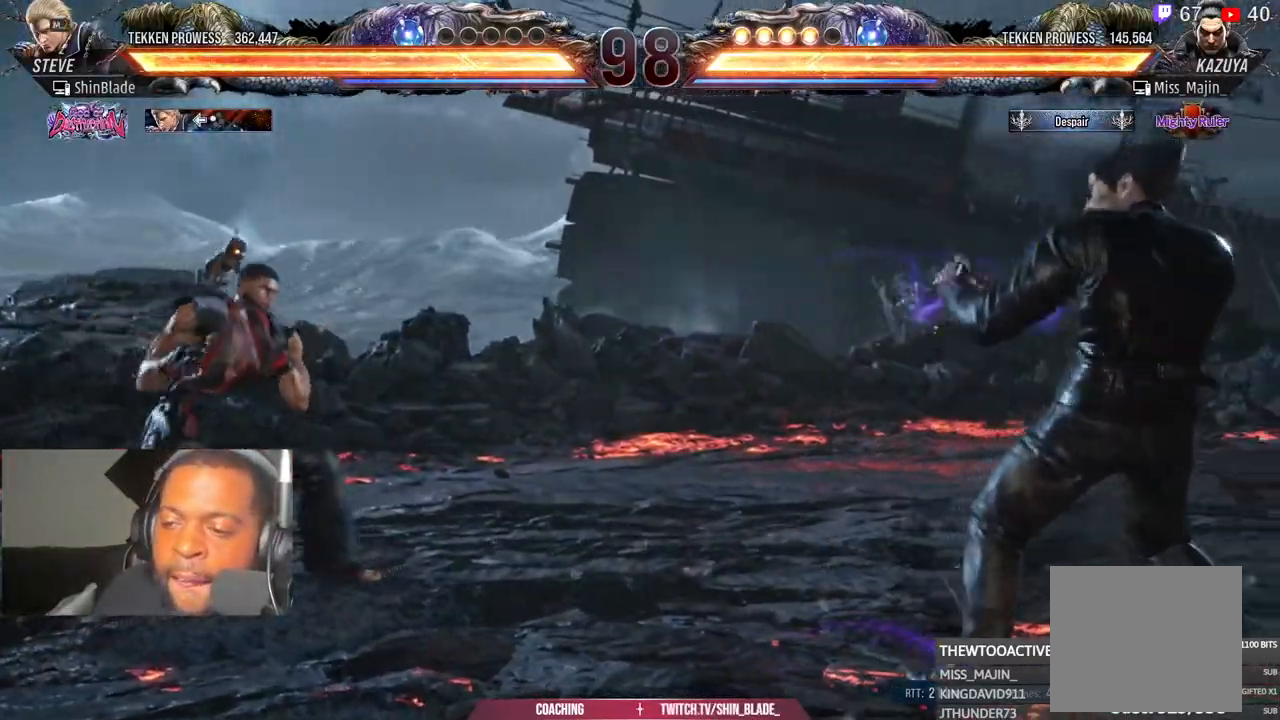
{"buttons": ["L1"], "left_stick": "center", "events": [[17, "DPAD_LEFT", "down"], [150, "DPAD_LEFT", "up"], [200, "DPAD_UP", "down"], [300, "DPAD_UP", "up"], [400, "DPAD_LEFT", "down"], [500, "DPAD_LEFT", "up"], [500, "L1", "down"]]}
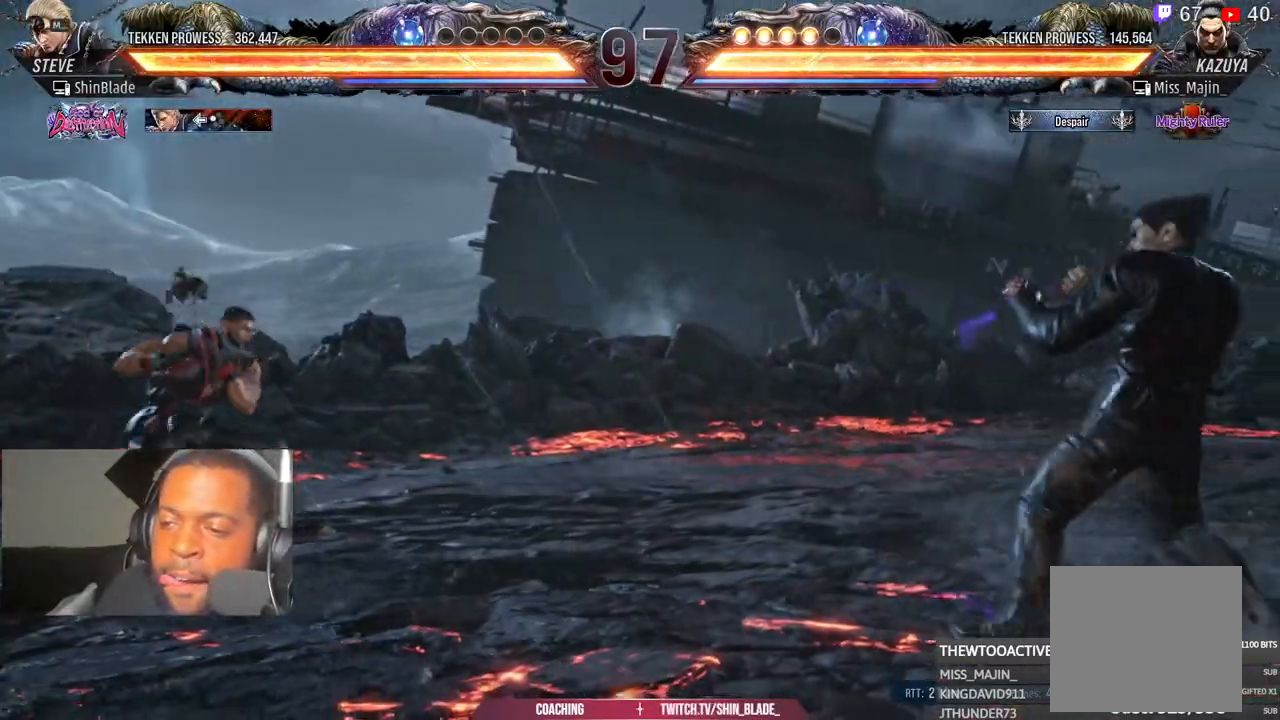
{"buttons": ["DPAD_UP"], "left_stick": "center", "events": [[67, "DPAD_LEFT", "down"], [67, "L1", "up"], [200, "DPAD_LEFT", "up"], [267, "DPAD_UP", "down"], [350, "DPAD_UP", "up"], [417, "DPAD_UP", "down"]]}
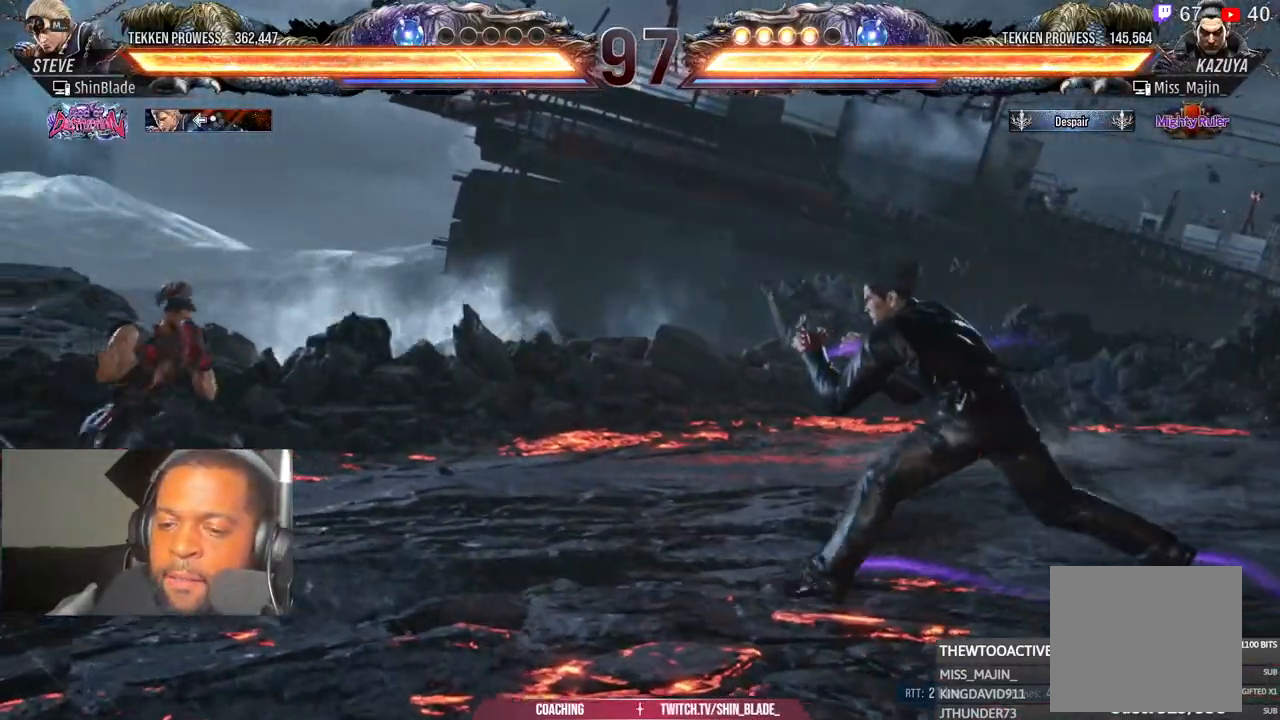
{"buttons": ["DPAD_LEFT"], "left_stick": "center", "events": [[383, "DPAD_UP", "up"], [500, "DPAD_LEFT", "down"]]}
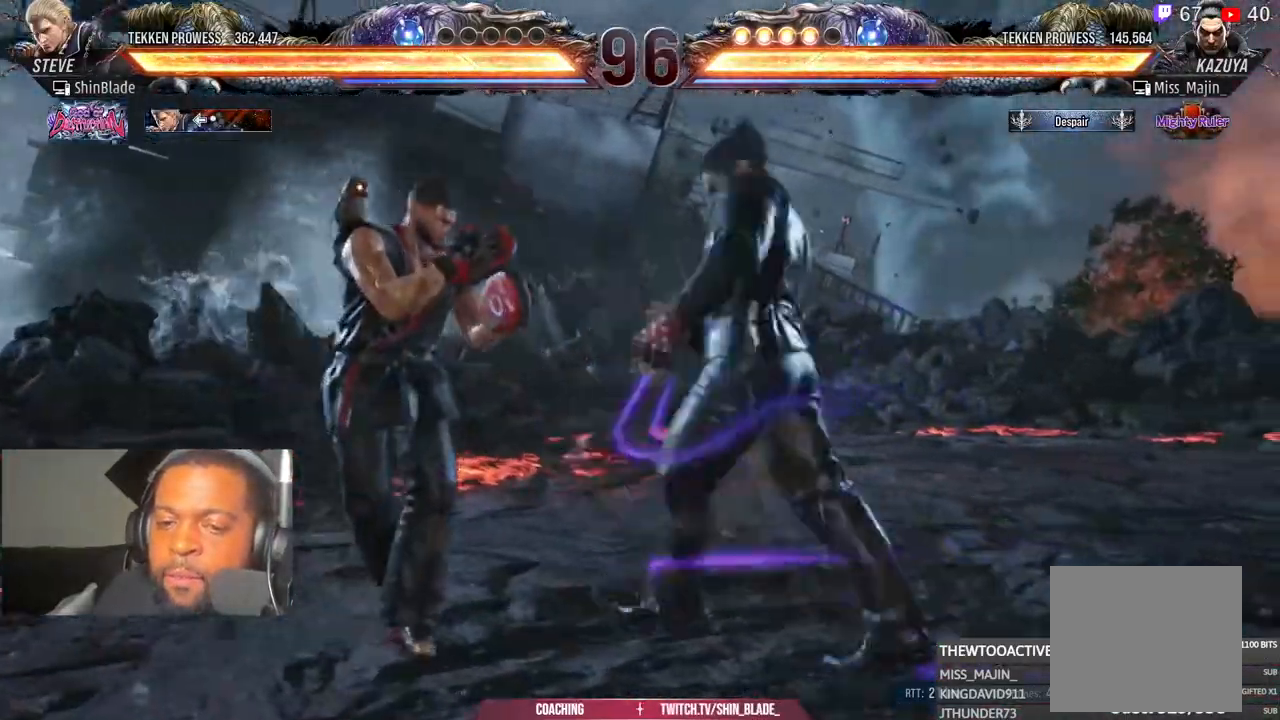
{"buttons": ["DPAD_LEFT"], "left_stick": "center", "events": [[67, "DPAD_LEFT", "up"], [150, "DPAD_LEFT", "down"]]}
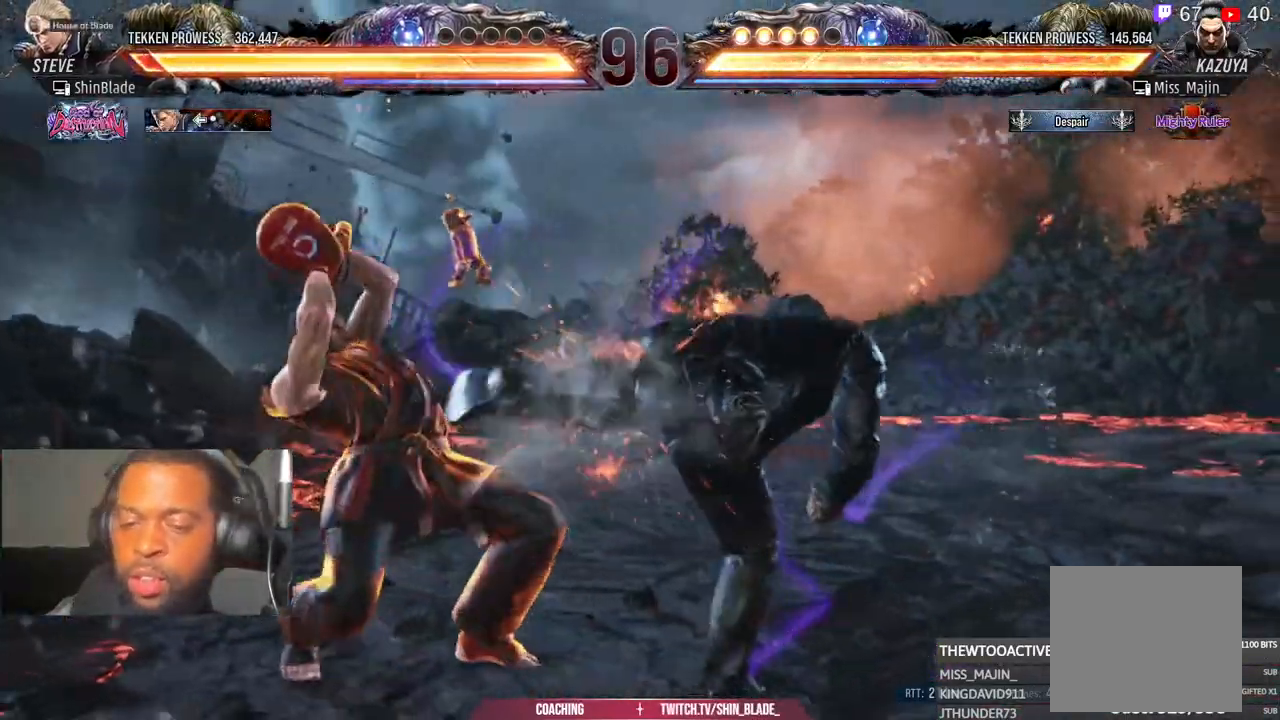
{"buttons": ["DPAD_LEFT"], "left_stick": "center", "events": [[100, "DPAD_LEFT", "up"], [200, "DPAD_LEFT", "down"], [283, "DPAD_LEFT", "up"], [350, "DPAD_LEFT", "down"], [450, "DPAD_LEFT", "up"], [500, "DPAD_LEFT", "down"]]}
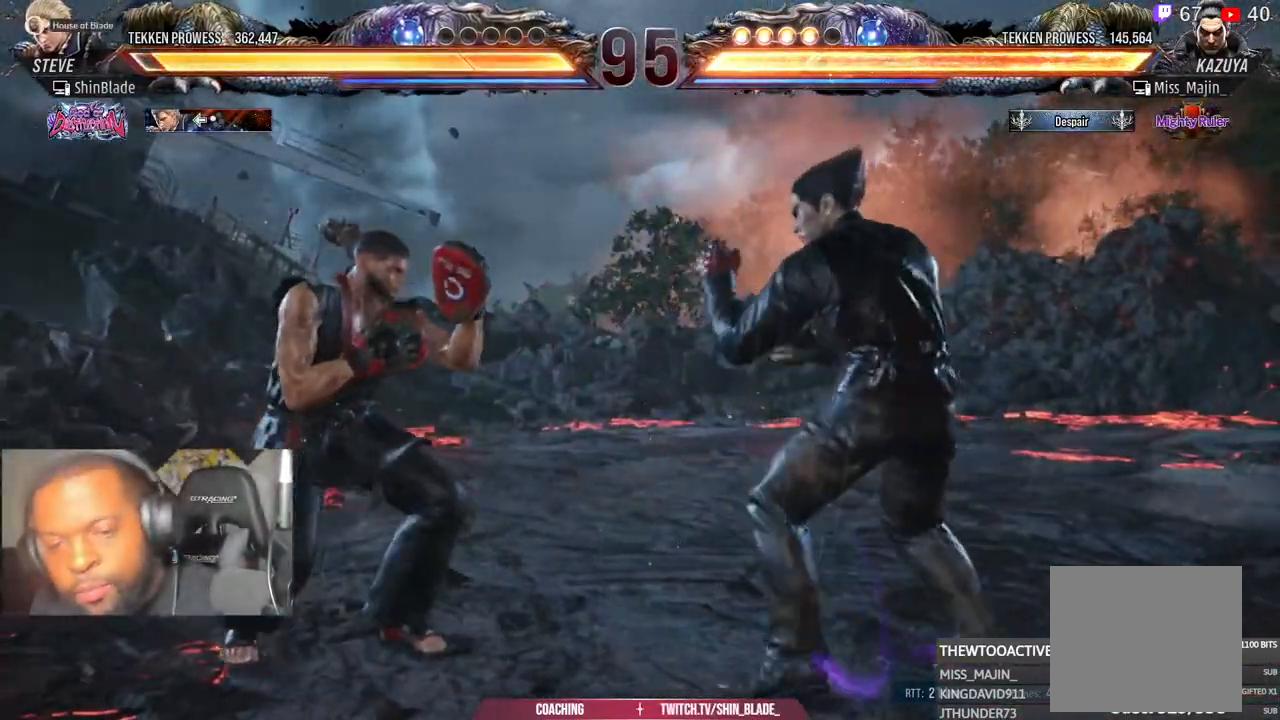
{"buttons": ["DPAD_DOWN"], "left_stick": "center", "events": [[117, "DPAD_LEFT", "up"], [300, "DPAD_DOWN", "down"], [350, "DPAD_DOWN", "up"], [467, "DPAD_DOWN", "down"]]}
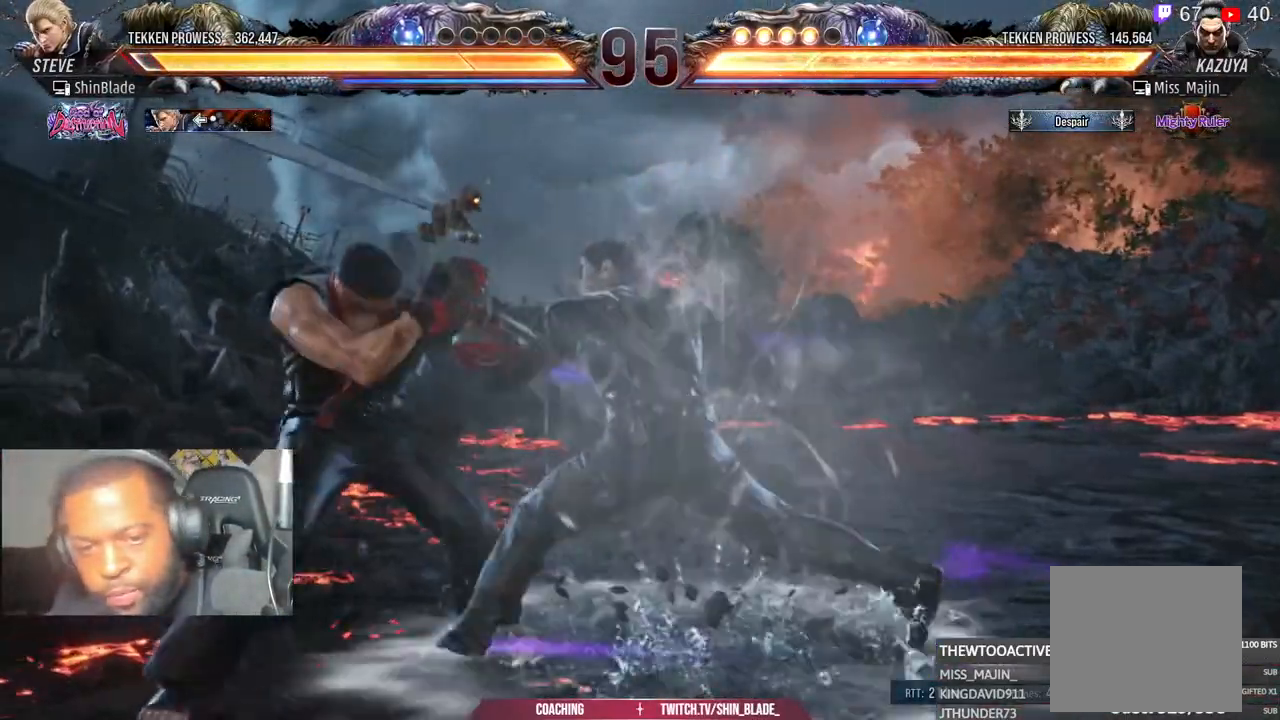
{"buttons": [], "left_stick": "center", "events": [[283, "DPAD_DOWN", "up"]]}
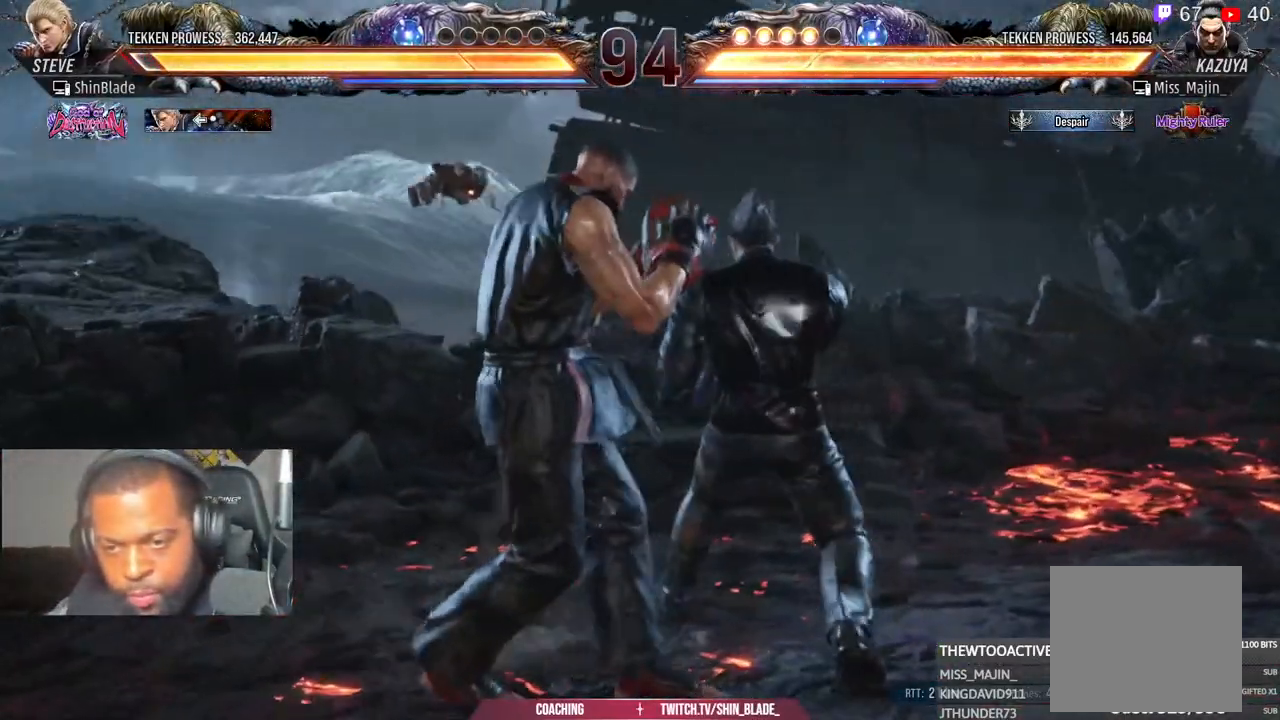
{"buttons": [], "left_stick": "center", "events": [[100, "DPAD_LEFT", "down"], [133, "DPAD_LEFT", "up"], [200, "DPAD_LEFT", "down"], [317, "DPAD_LEFT", "up"]]}
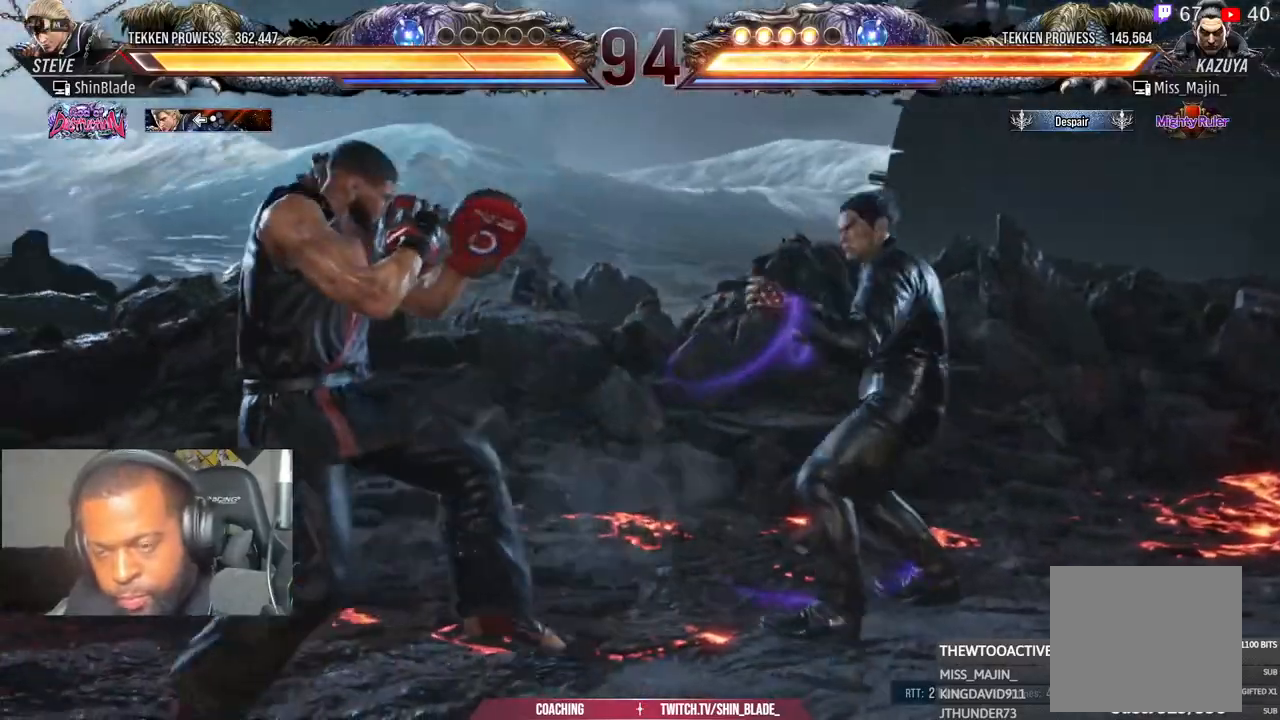
{"buttons": [], "left_stick": "center", "events": [[33, "DPAD_UP", "down"], [67, "DPAD_UP", "up"], [183, "DPAD_LEFT", "down"], [233, "DPAD_LEFT", "up"], [317, "DPAD_LEFT", "down"], [417, "DPAD_LEFT", "up"]]}
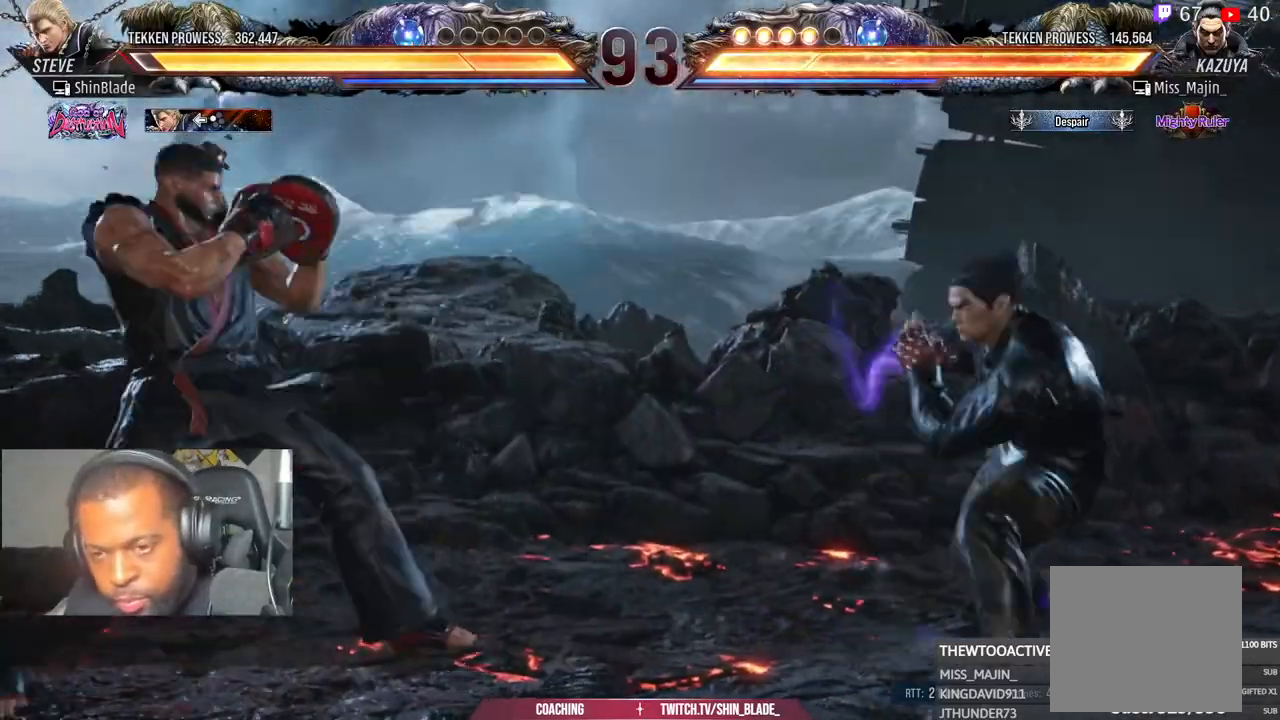
{"buttons": [], "left_stick": "center", "events": [[17, "DPAD_UP", "down"], [83, "DPAD_UP", "up"], [167, "DPAD_UP", "down"], [350, "DPAD_UP", "up"]]}